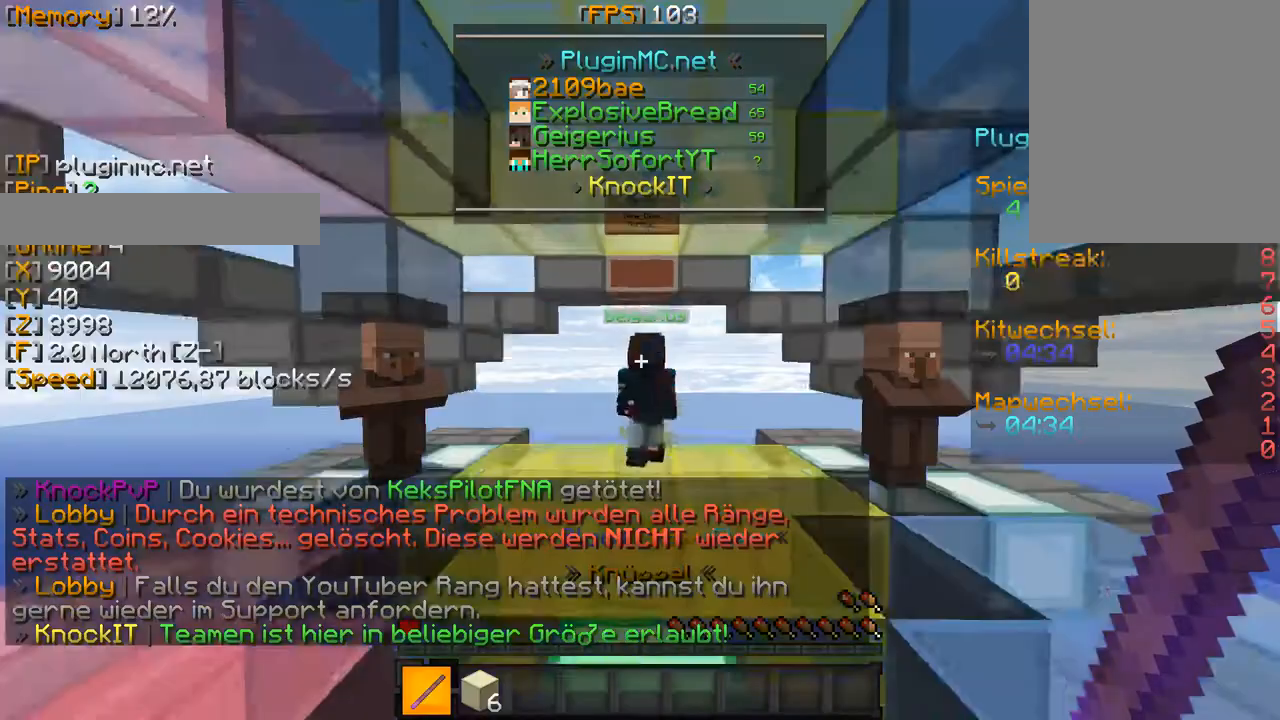
Gameplay with keyboard and mouse; each line is a JSON object with the keys and mouse buttons held at the frame after it. "events" lists presses ("down") and releases ("up") of "a", "d", "s", "w", "mouse_left" and "mouse_right" between this image and that frame as [ms after this image, input, new state], when the widget could be followed in between. "mouse_left", "mouse_right" = the "left", "right" buttons of the "mouse" list. No other keys are recorded. Fast repeated clicks can show as one long hold. Mouse movement is not recorded.
{"keys": ["w"], "mouse": [], "events": []}
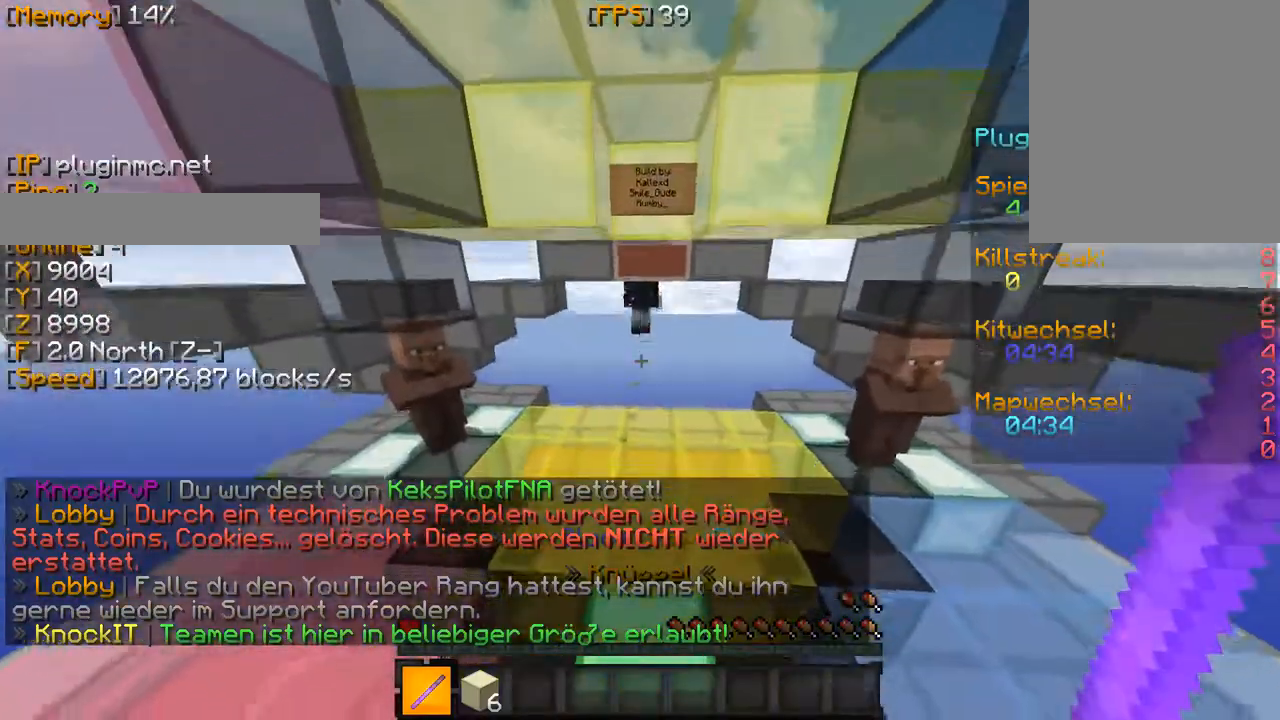
{"keys": ["w"], "mouse": [], "events": []}
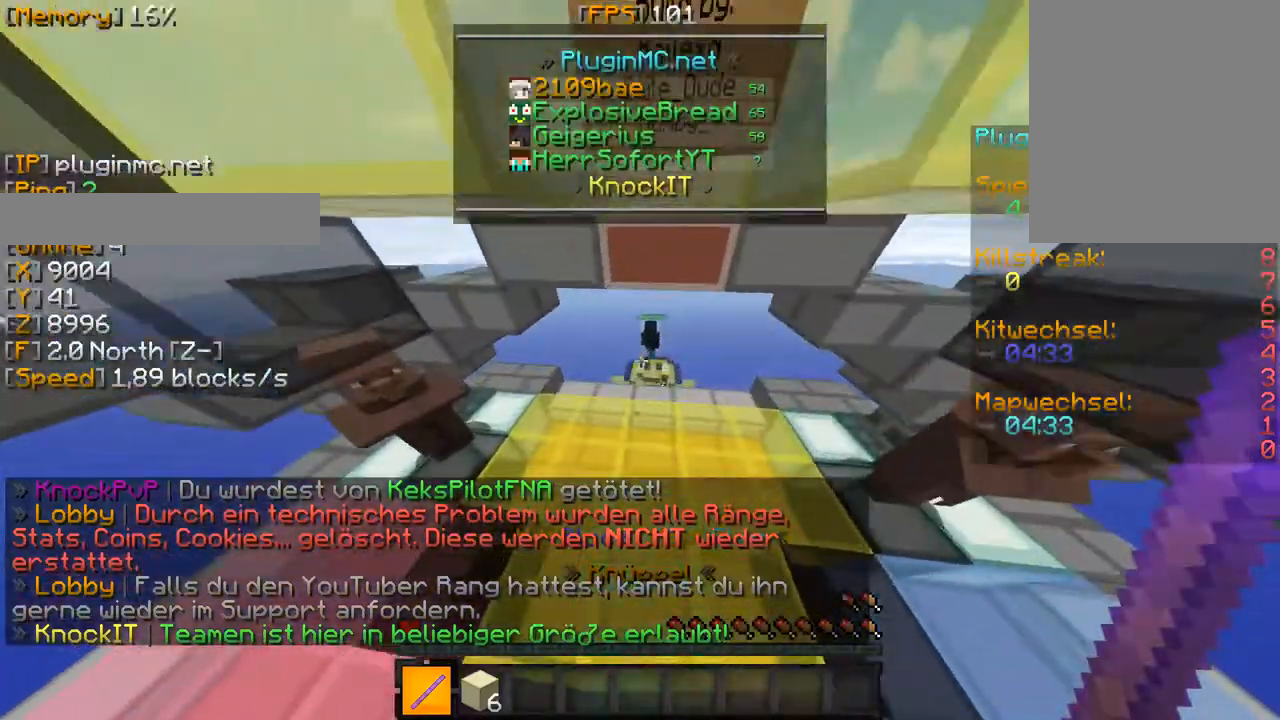
{"keys": ["w"], "mouse": [], "events": []}
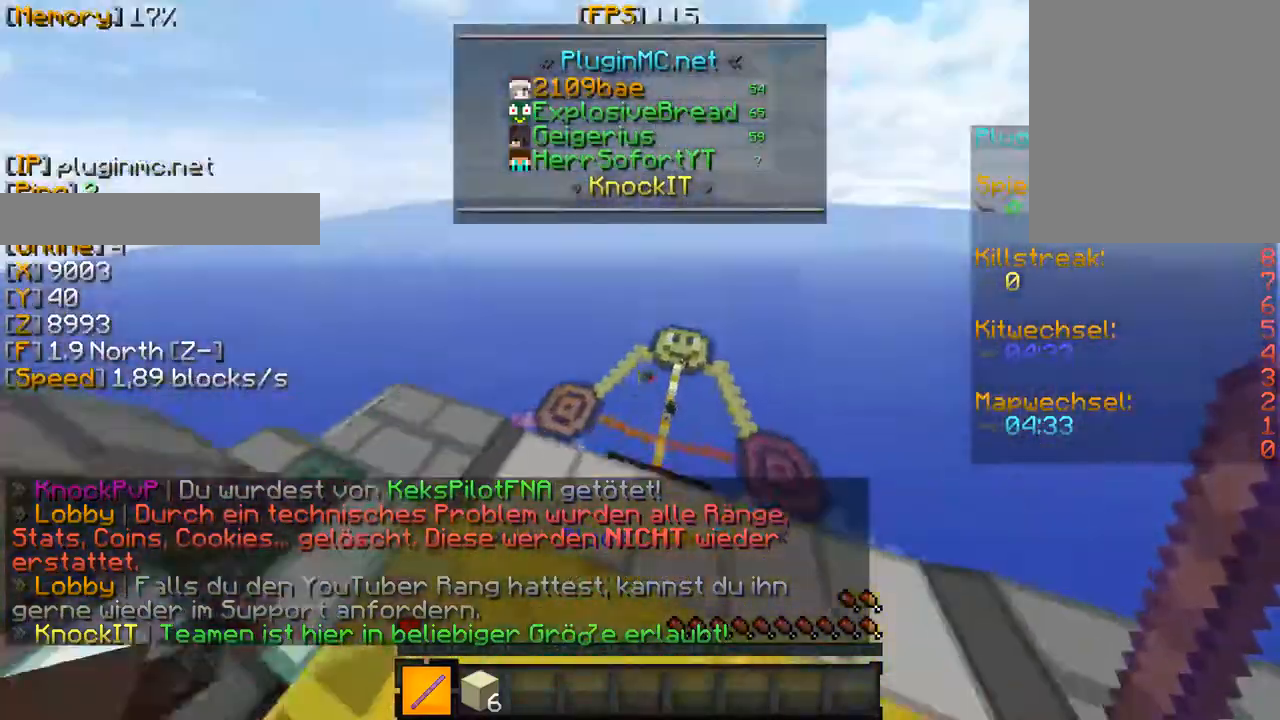
{"keys": ["w"], "mouse": [], "events": []}
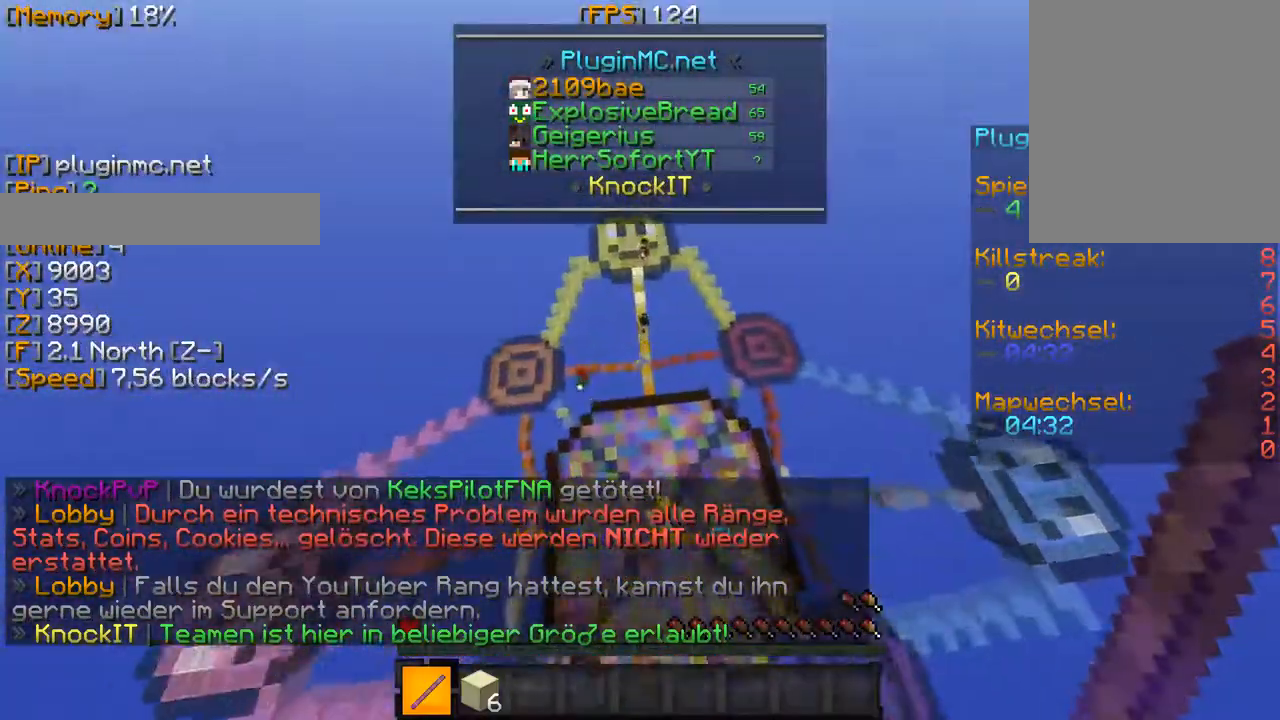
{"keys": ["w"], "mouse": [], "events": []}
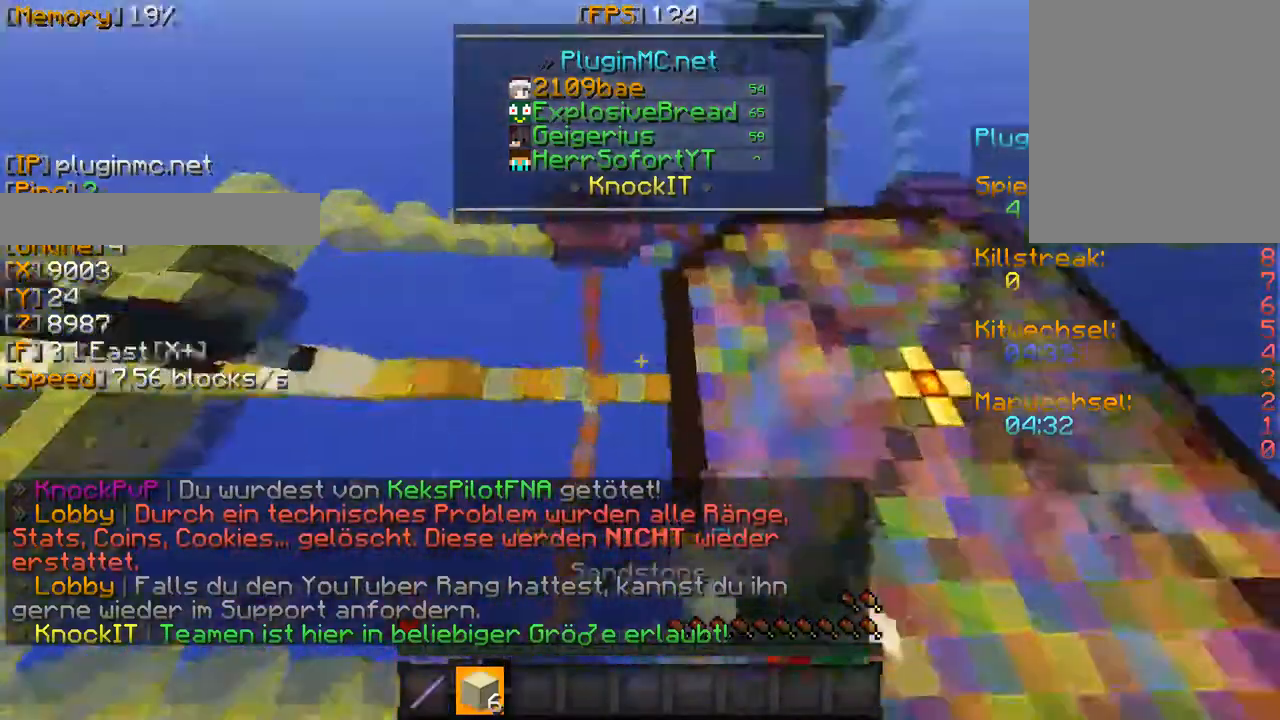
{"keys": ["w"], "mouse": [], "events": [[100, "mouse_left", "down"], [433, "mouse_left", "up"]]}
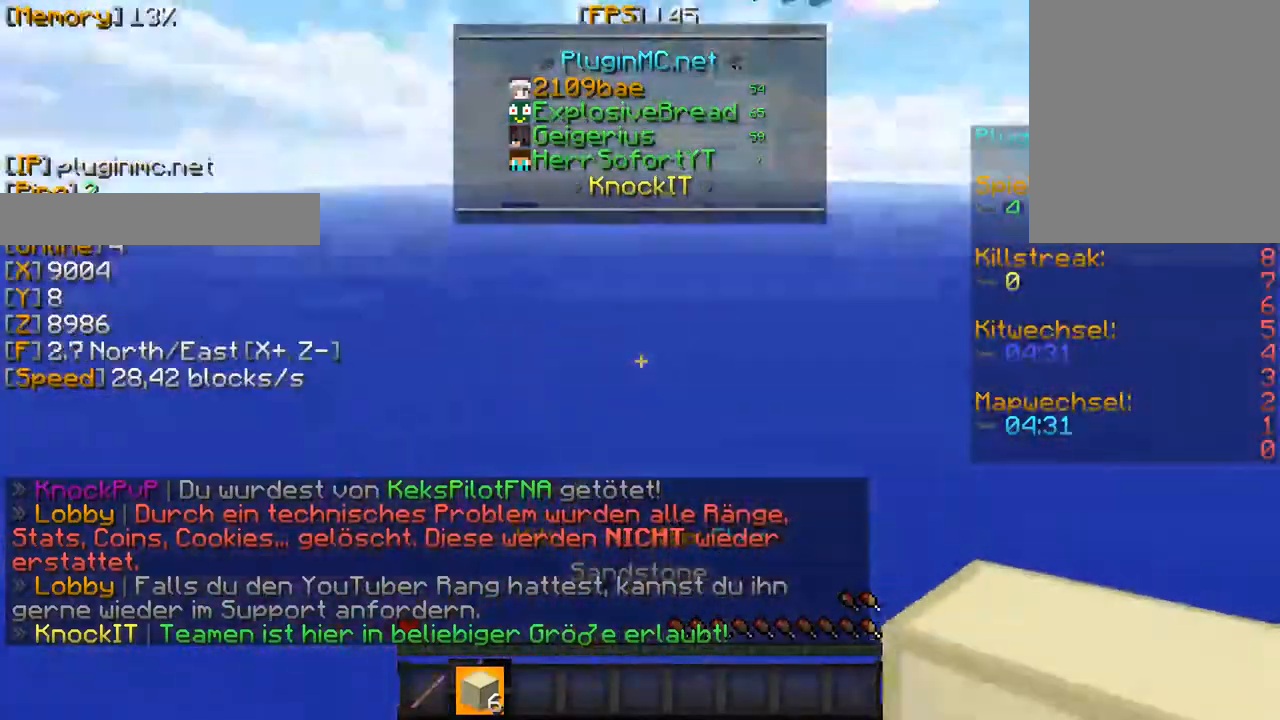
{"keys": ["w"], "mouse": [], "events": []}
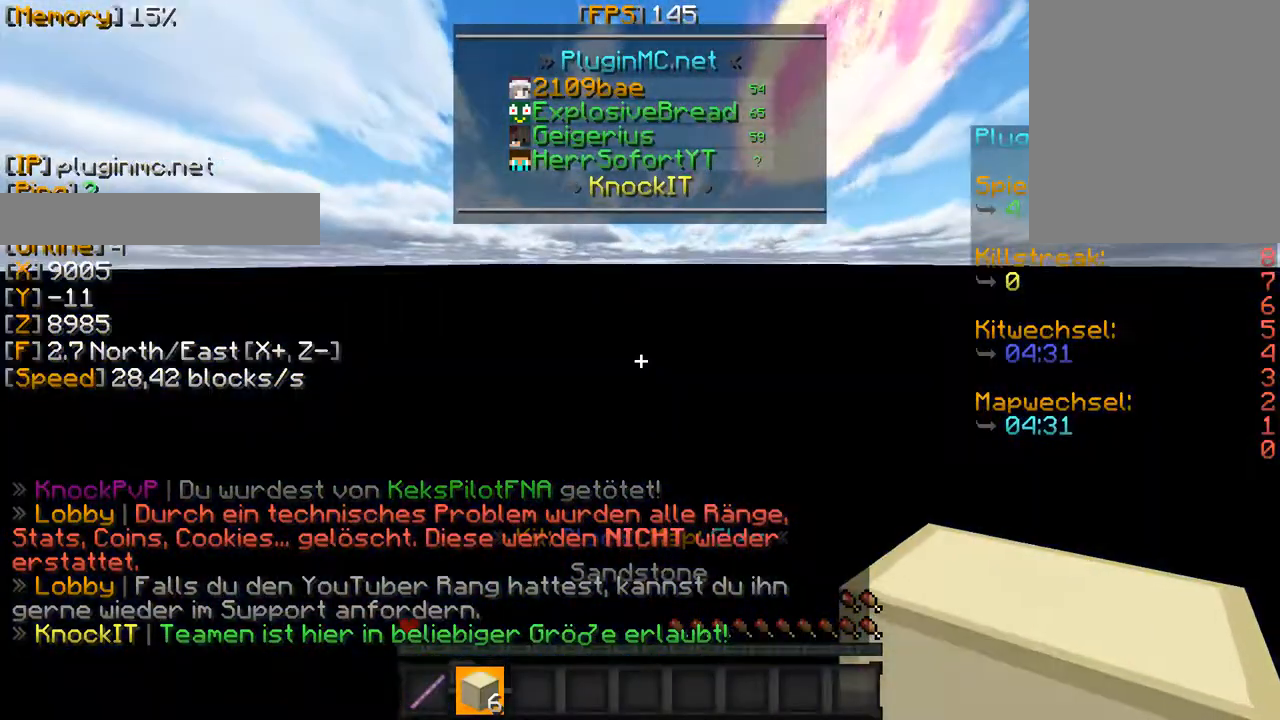
{"keys": ["w"], "mouse": [], "events": []}
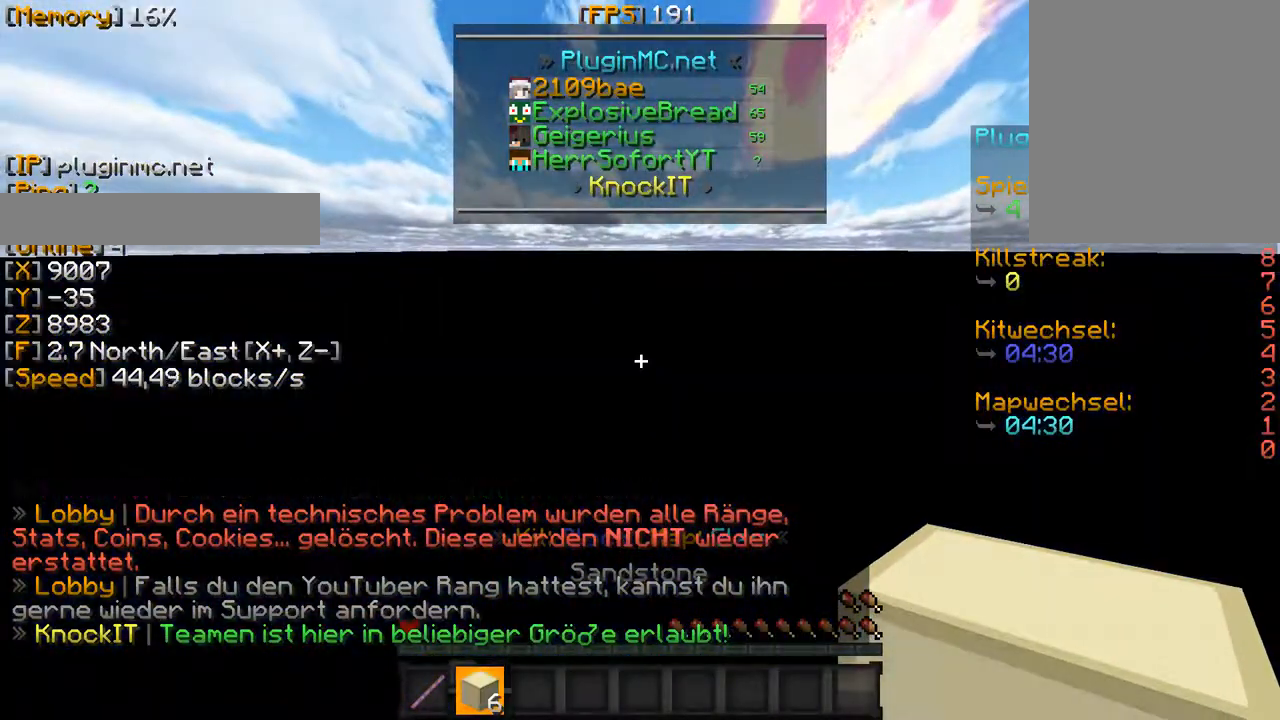
{"keys": ["w"], "mouse": [], "events": []}
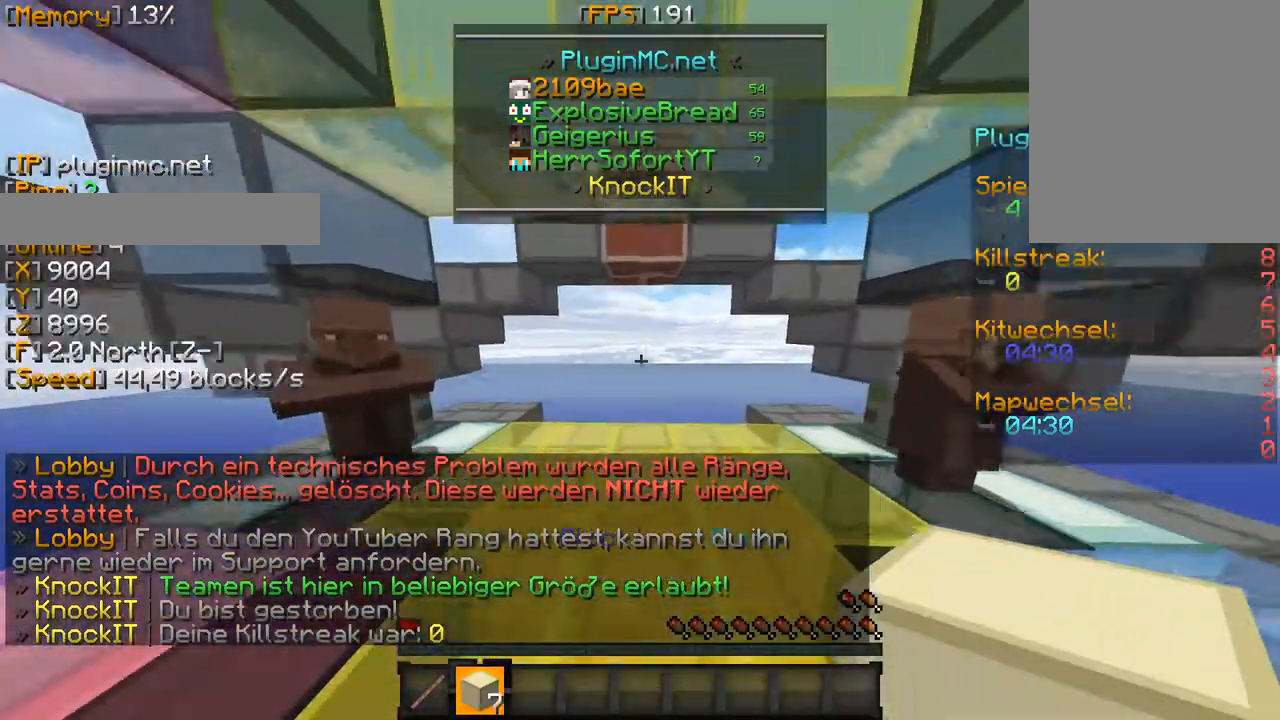
{"keys": ["w"], "mouse": [], "events": []}
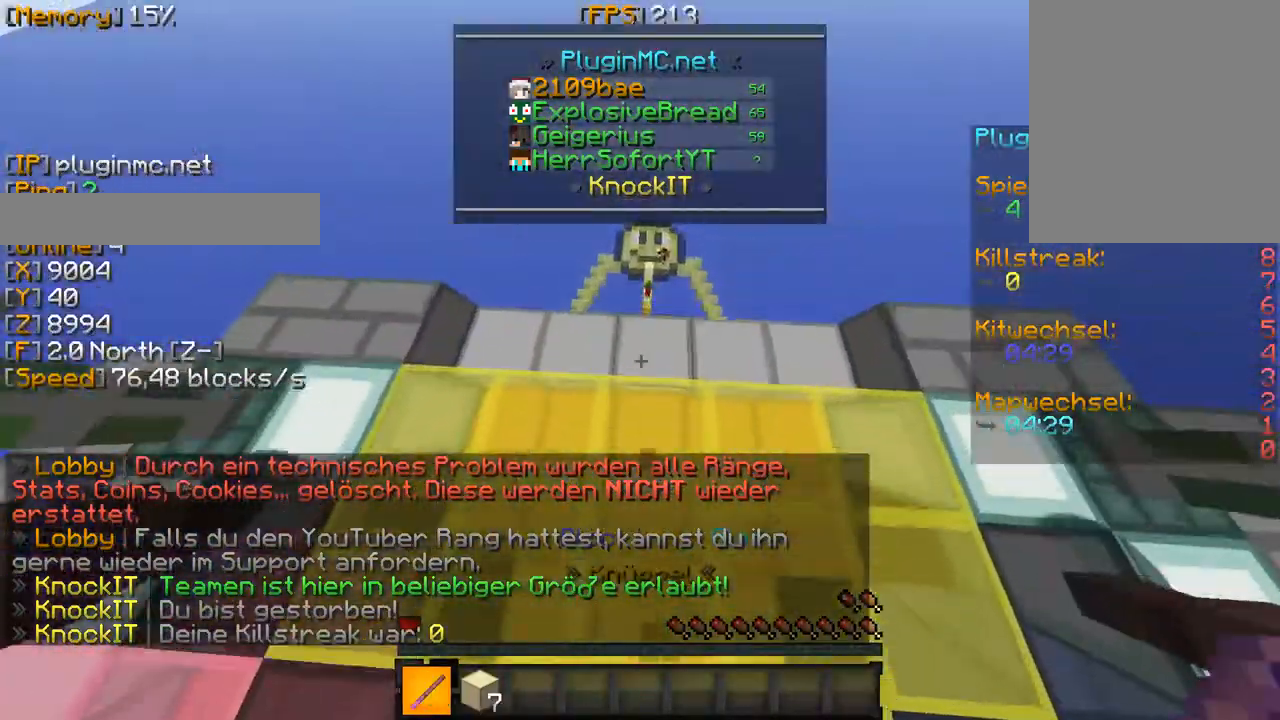
{"keys": ["w"], "mouse": [], "events": []}
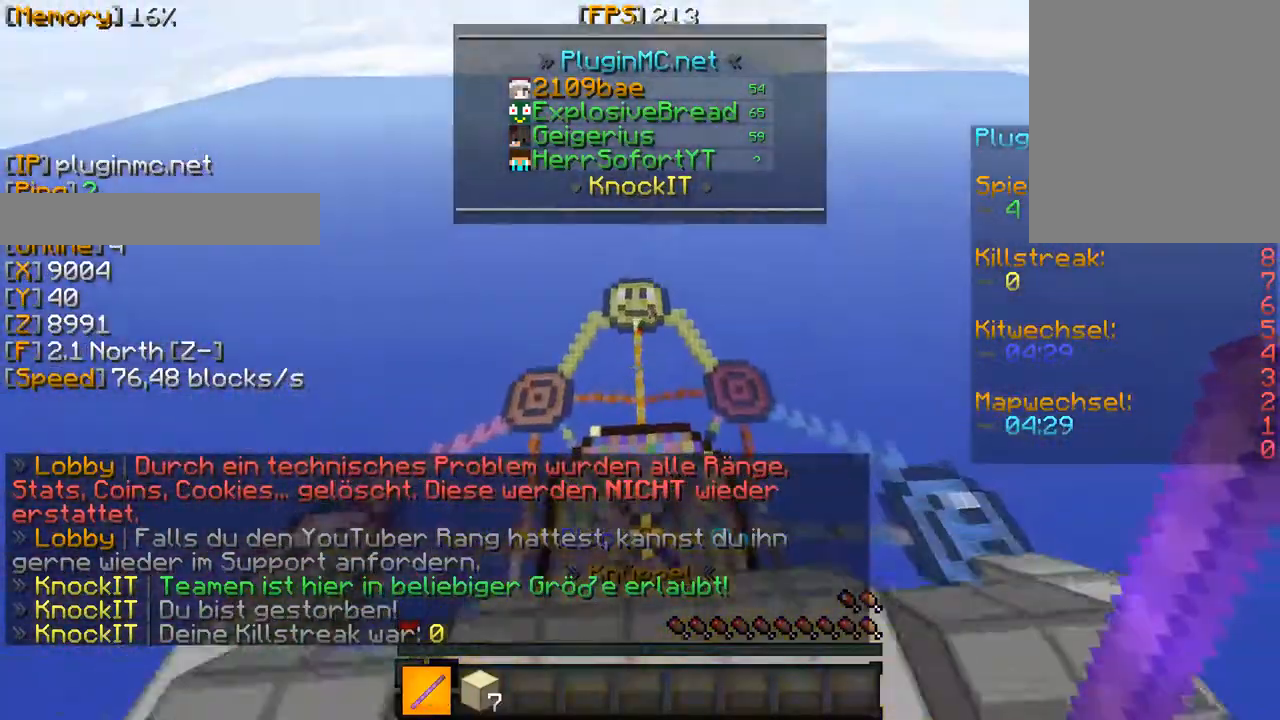
{"keys": ["w"], "mouse": [], "events": []}
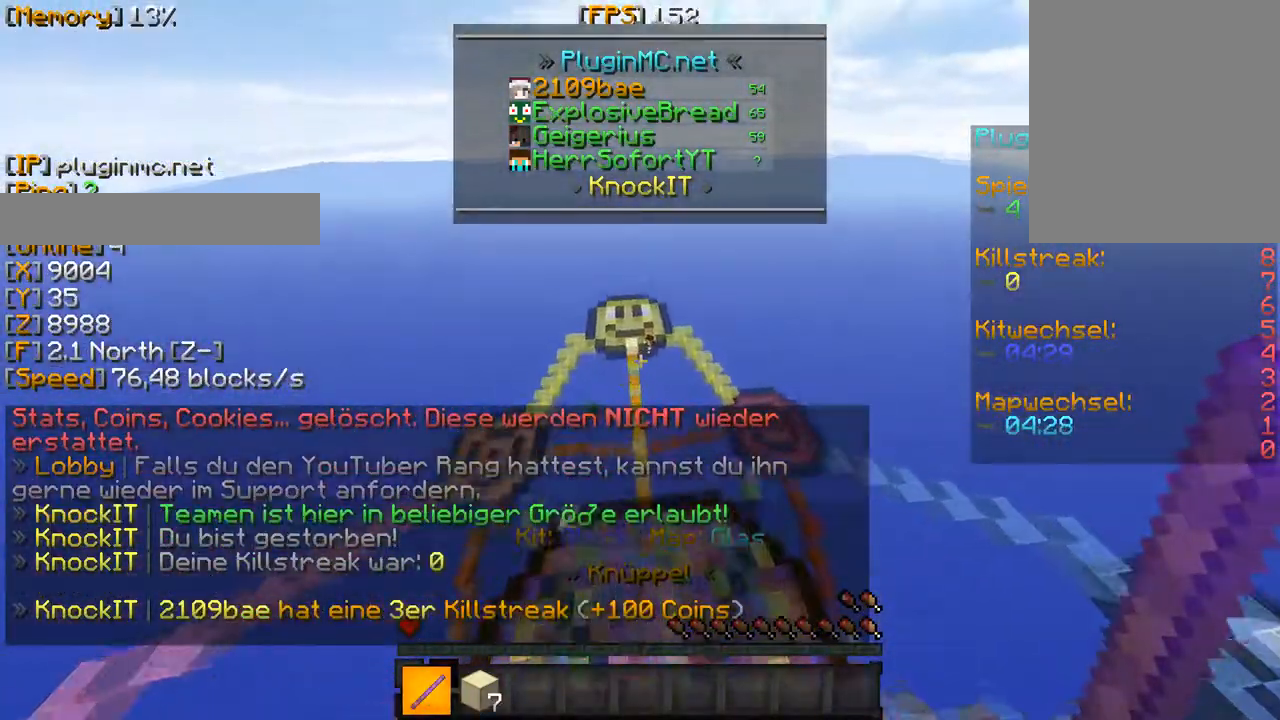
{"keys": ["w"], "mouse": [], "events": []}
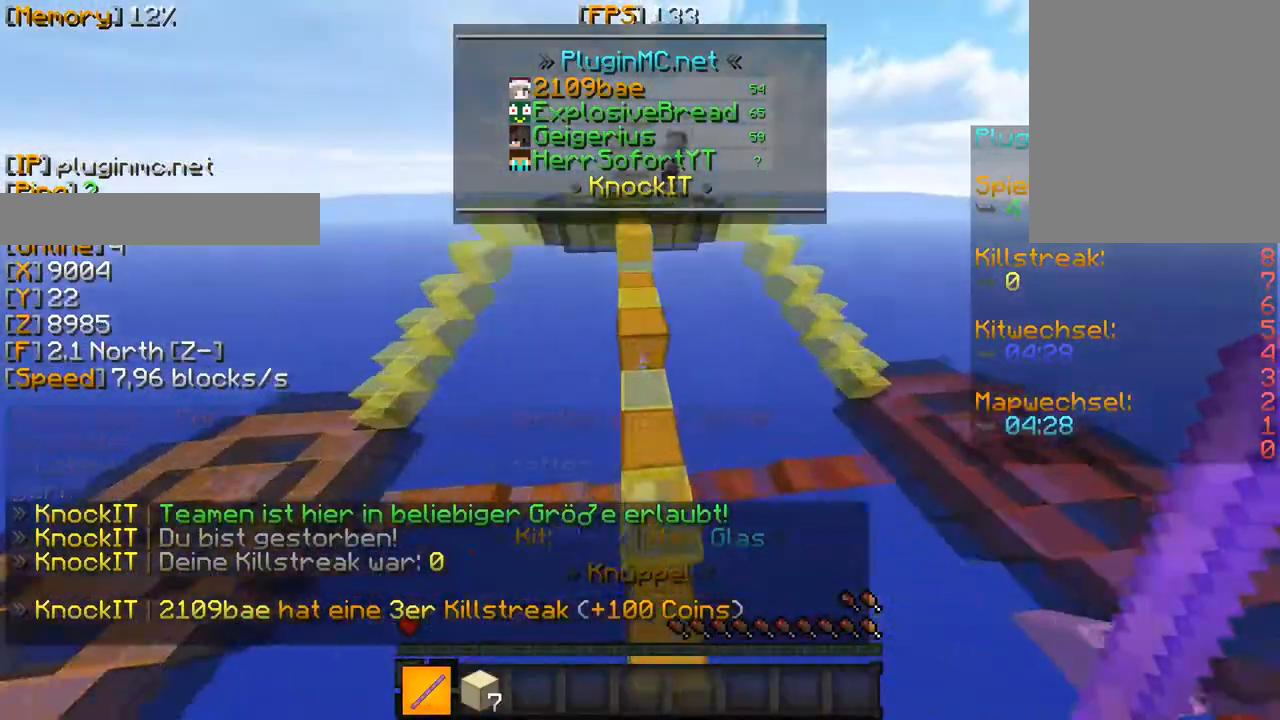
{"keys": ["w"], "mouse": [], "events": []}
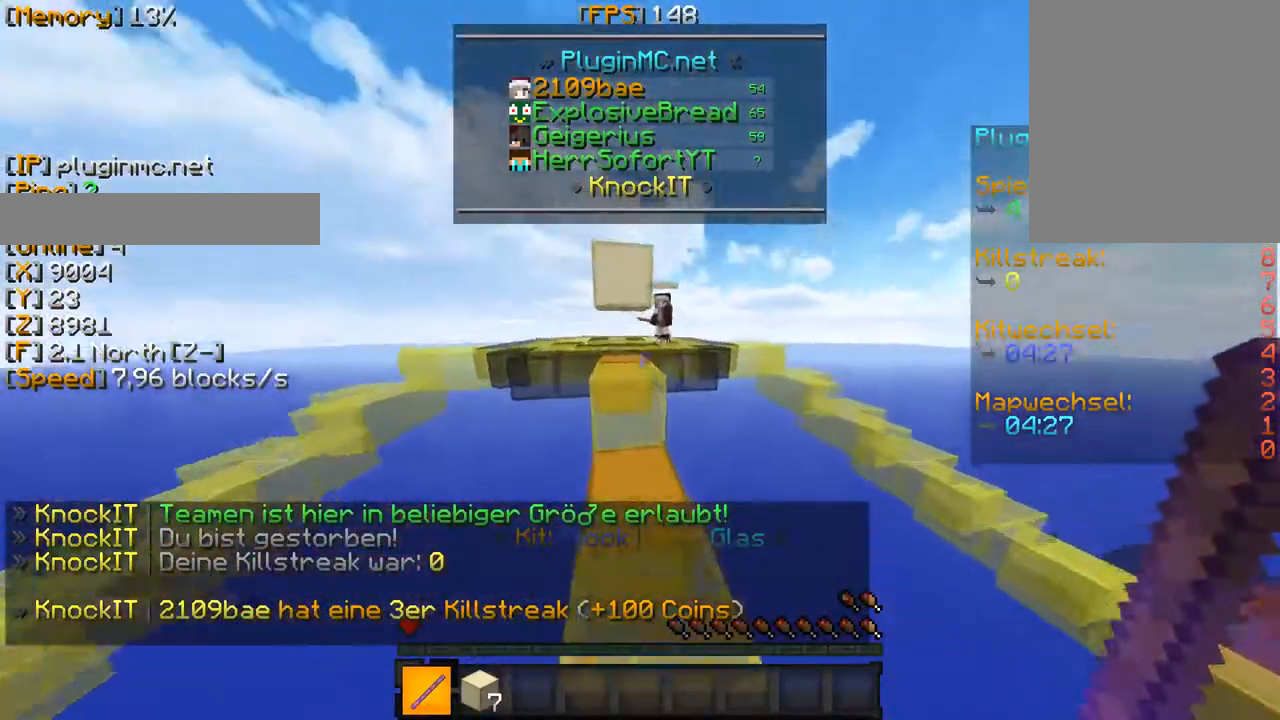
{"keys": ["w"], "mouse": ["right"], "events": [[317, "mouse_right", "down"]]}
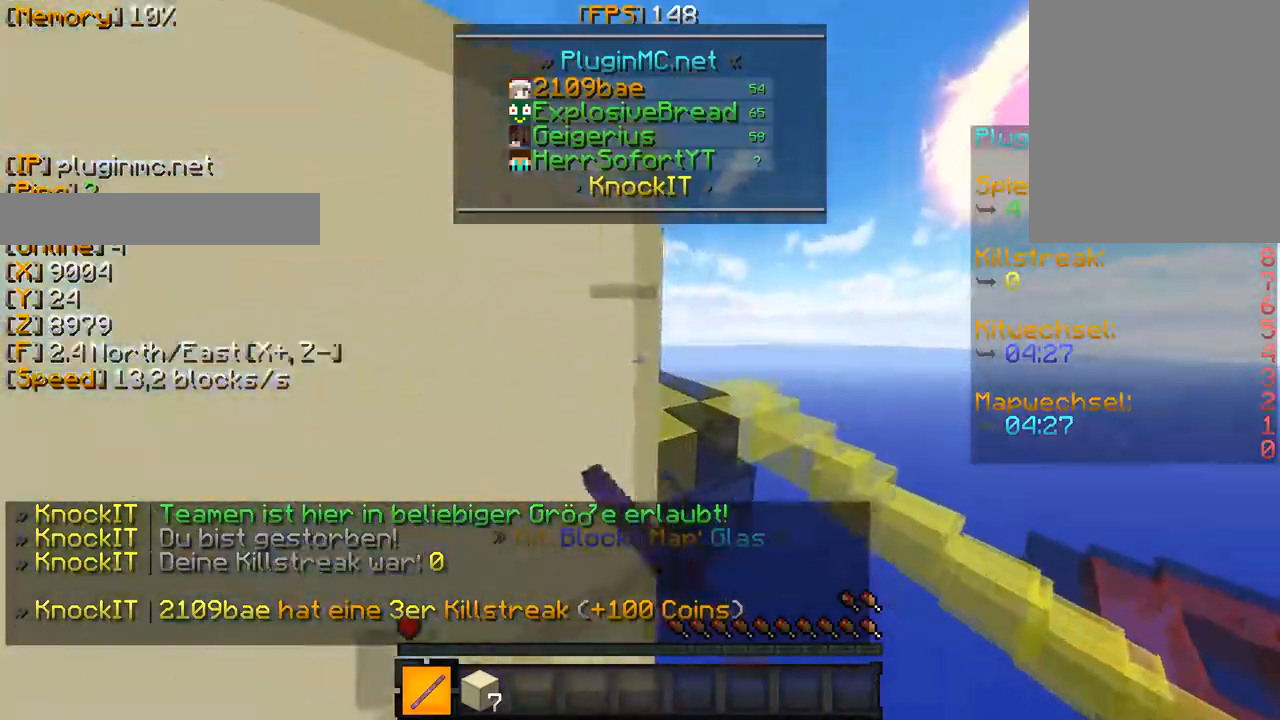
{"keys": ["a", "w"], "mouse": ["right"], "events": [[350, "a", "down"], [350, "mouse_right", "up"], [367, "mouse_right", "down"]]}
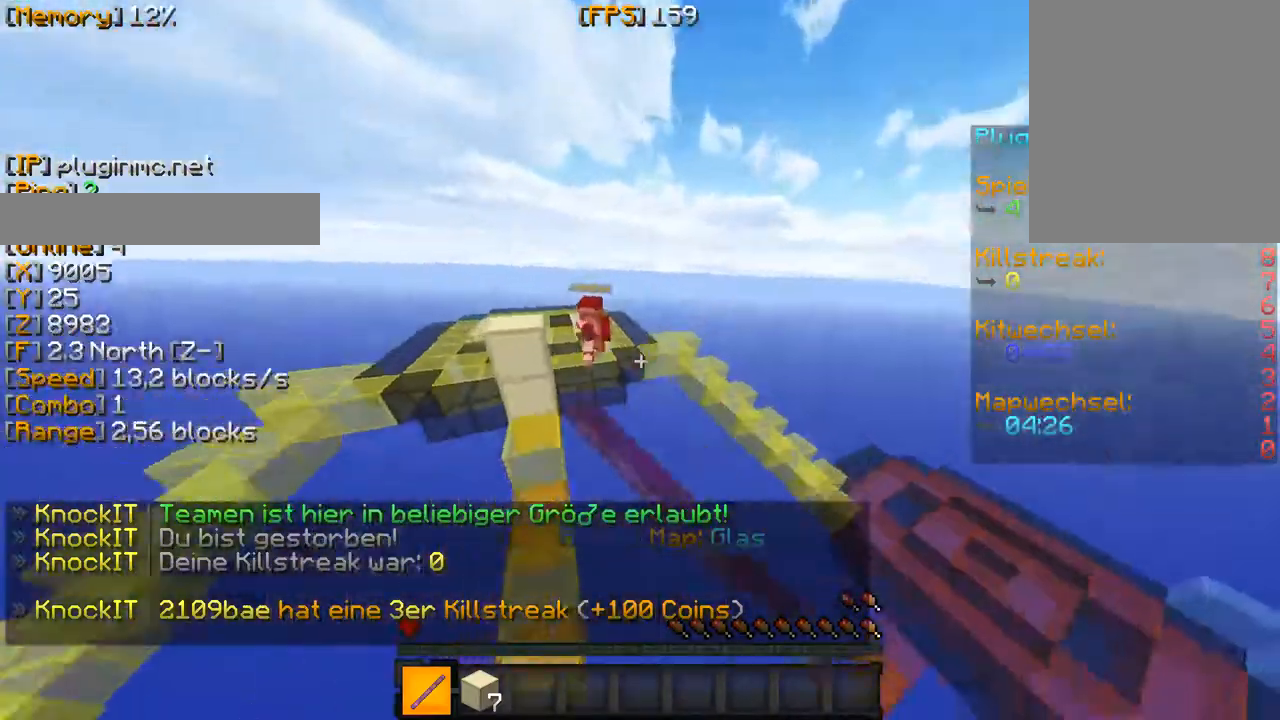
{"keys": ["w"], "mouse": [], "events": [[17, "mouse_right", "up"], [200, "a", "up"]]}
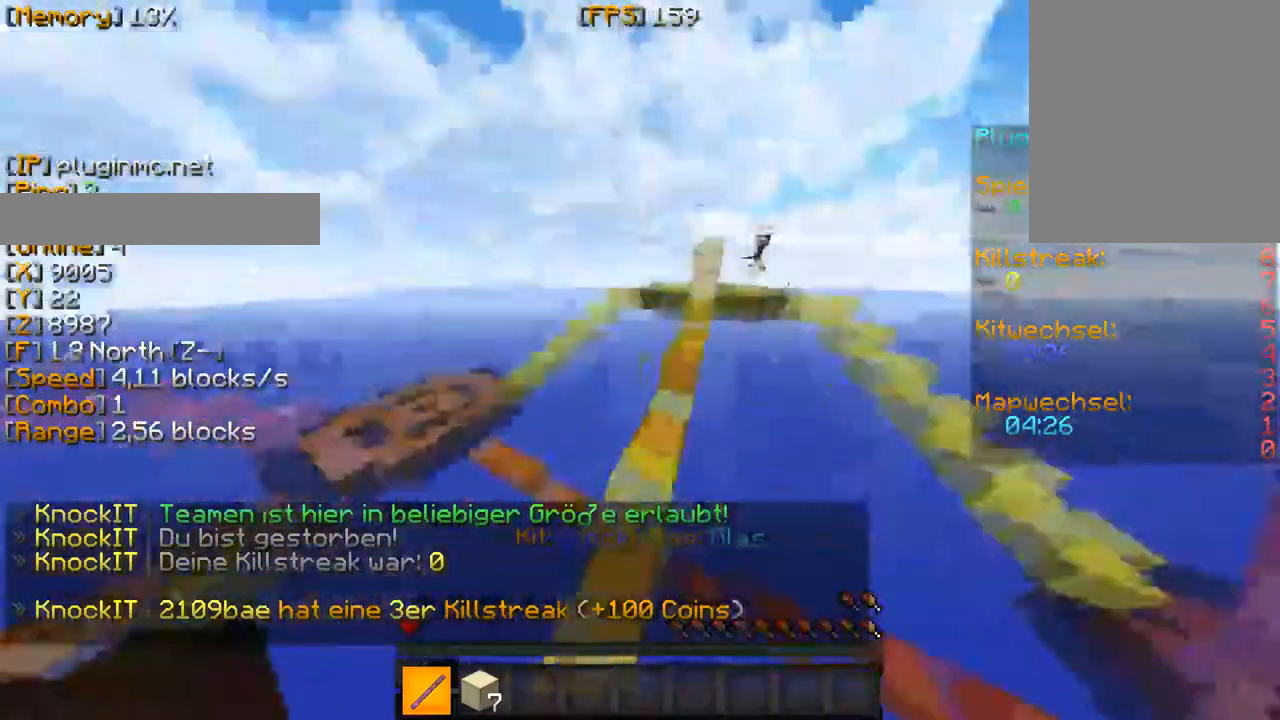
{"keys": ["w"], "mouse": [], "events": []}
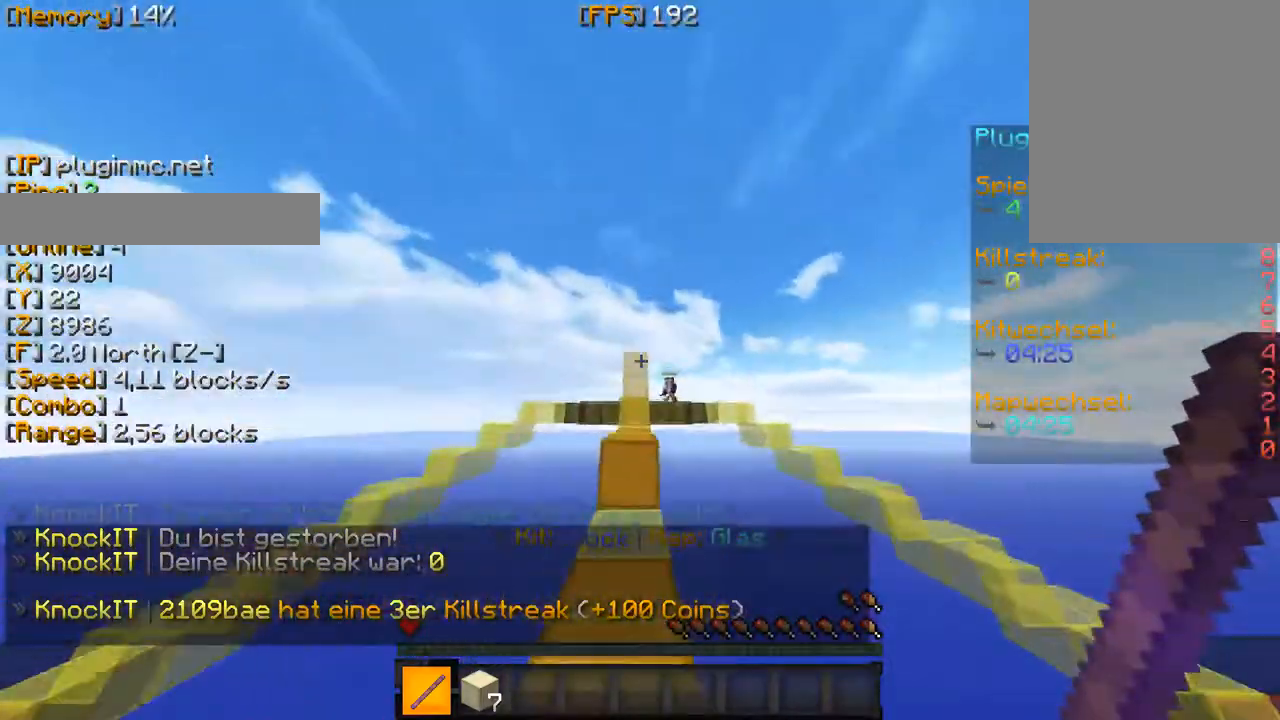
{"keys": ["w"], "mouse": [], "events": []}
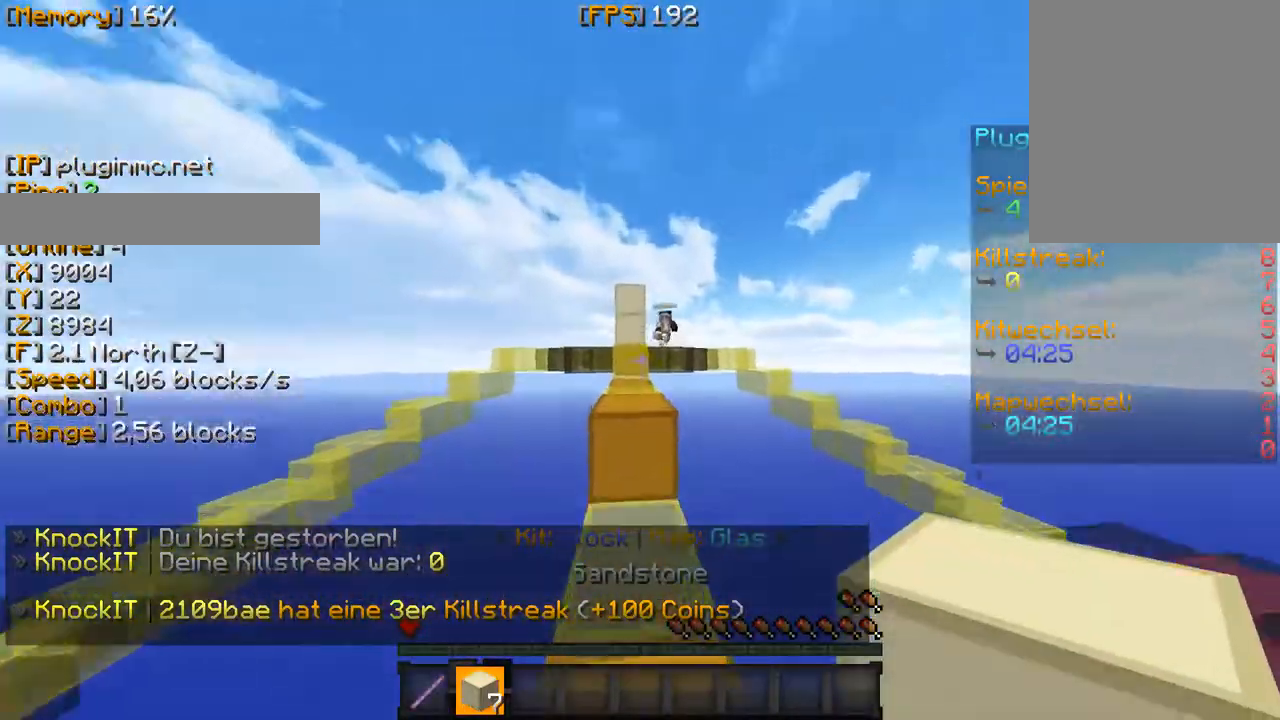
{"keys": ["w"], "mouse": ["left"], "events": [[333, "mouse_left", "down"], [333, "mouse_right", "down"], [450, "mouse_left", "up"], [450, "mouse_right", "up"], [467, "mouse_left", "down"]]}
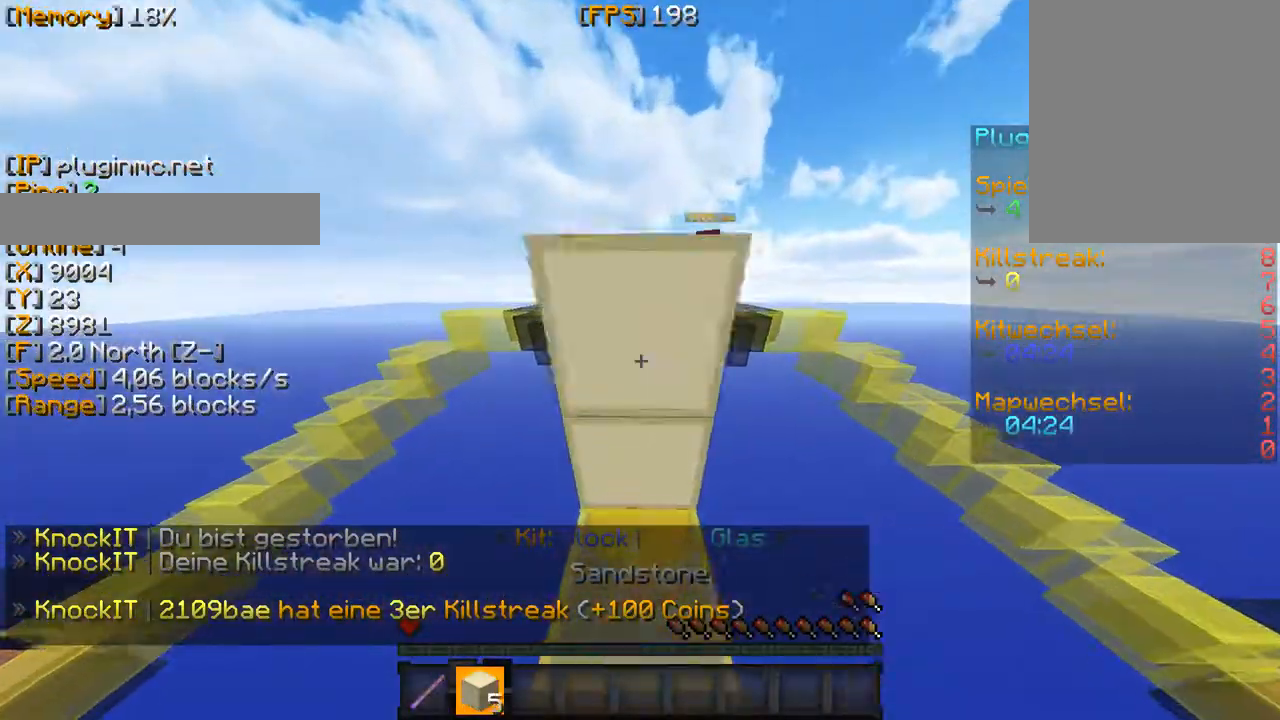
{"keys": ["w"], "mouse": [], "events": [[117, "mouse_left", "up"], [317, "mouse_left", "down"], [467, "mouse_left", "up"]]}
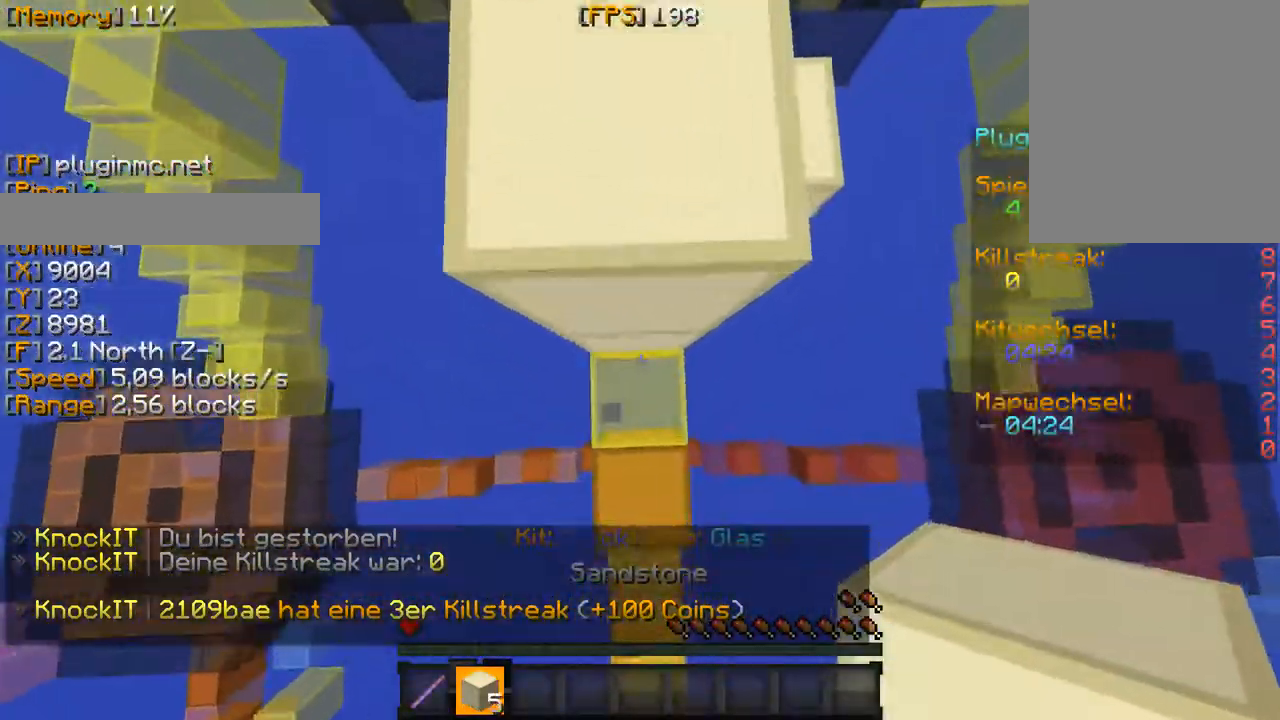
{"keys": ["w"], "mouse": ["left"], "events": [[100, "mouse_left", "down"], [283, "mouse_left", "up"], [367, "mouse_left", "down"]]}